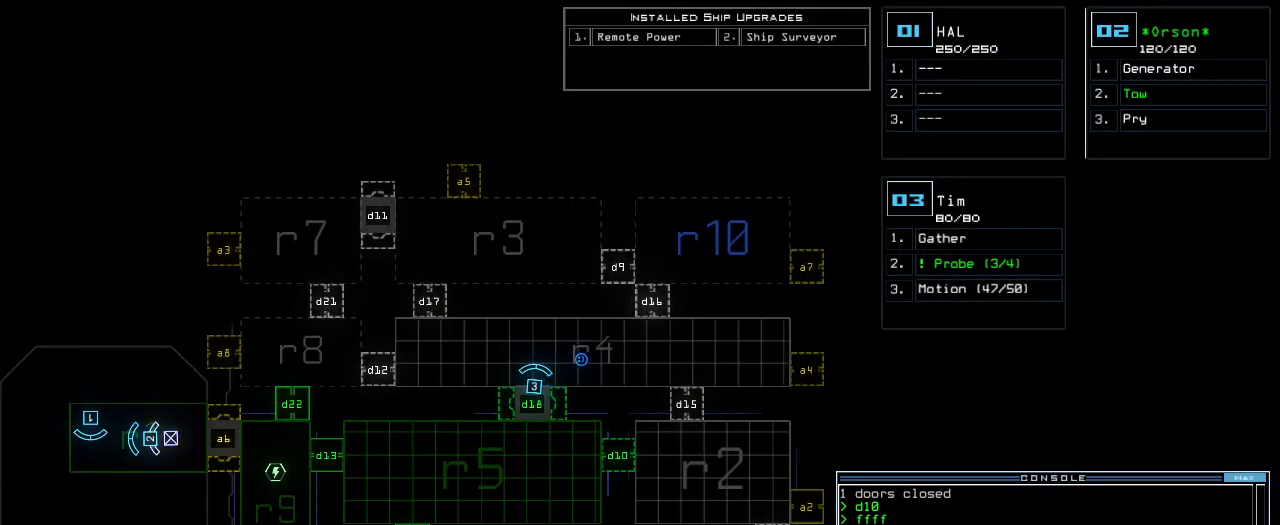
Gameplay with keyboard; each line is a JSON object with the keys held at the frame after it. "events" lists presses ("down") and releases ("up") of ".", "0", "1", "2", "3", "4", "5", "6", "7", "8", "9", "a", "b", "backspace", "c", "caps_lock", "comma", "ctrl_l", "ctrl_r", "d", "down", "e", "equals", "escape", "f", "f8", "g", "h", "i", "j", "k", "l", "left", "m", "minus", "n", "o", "p", "q", "quote", "r", "return", "right", "s", "semicolon", "shift_l", "shift_r", "space", "t", "tab", "tilde", "u", "up", "v", "w", "x", "y" and "z" between this image and that frame as [ms after this image, input, new state], when the widget could be followed in between. No other keys are recorded. Mouse input is not recorded. Not read: other_keys.
{"keys": [], "events": [[440, "3", "down"], [500, "3", "up"]]}
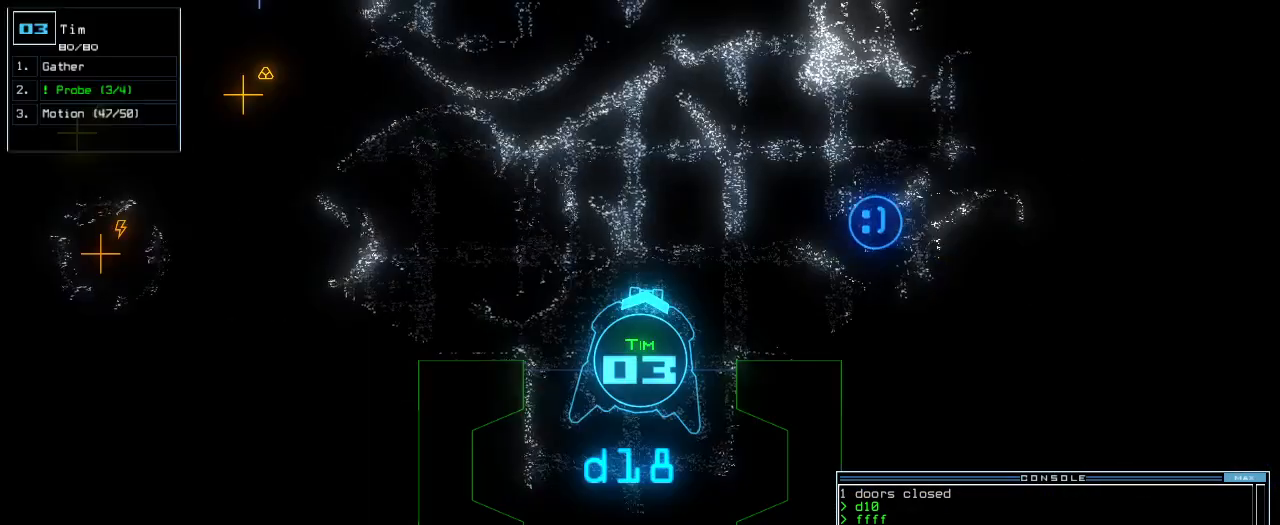
{"keys": ["up"], "events": [[280, "up", "down"]]}
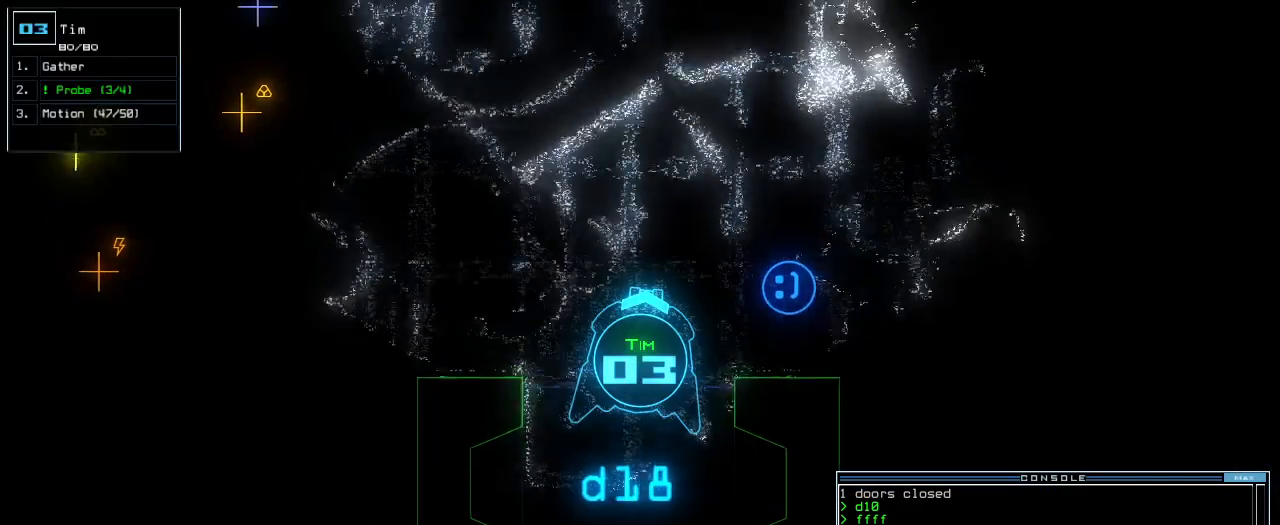
{"keys": ["left", "up"], "events": [[120, "o", "down"], [160, "return", "down"], [180, "o", "up"], [260, "return", "up"], [340, "left", "down"]]}
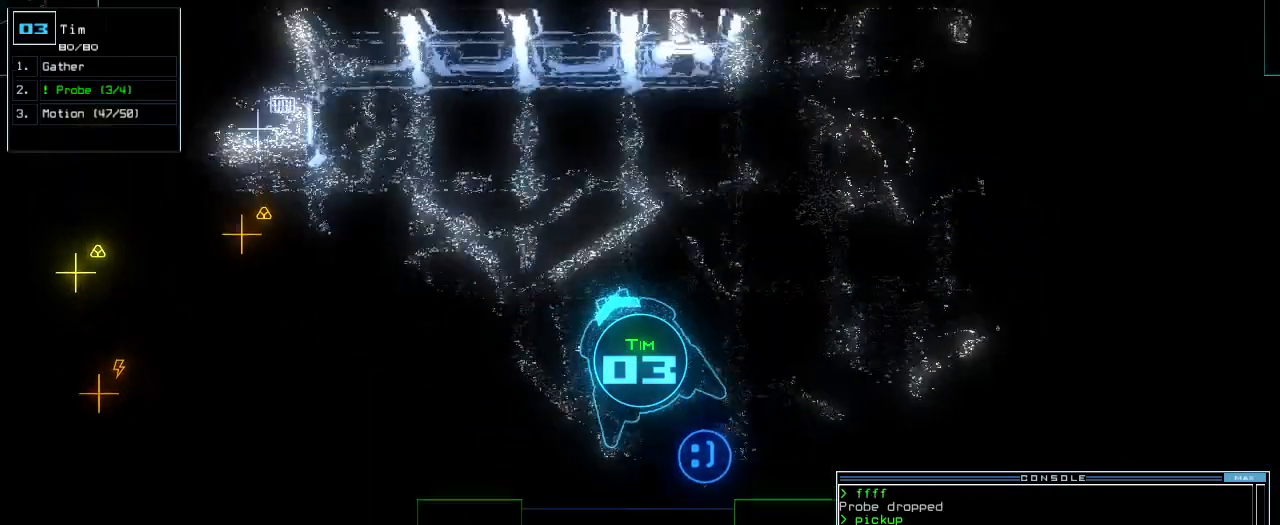
{"keys": ["left", "up"], "events": [[140, "left", "up"], [460, "left", "down"]]}
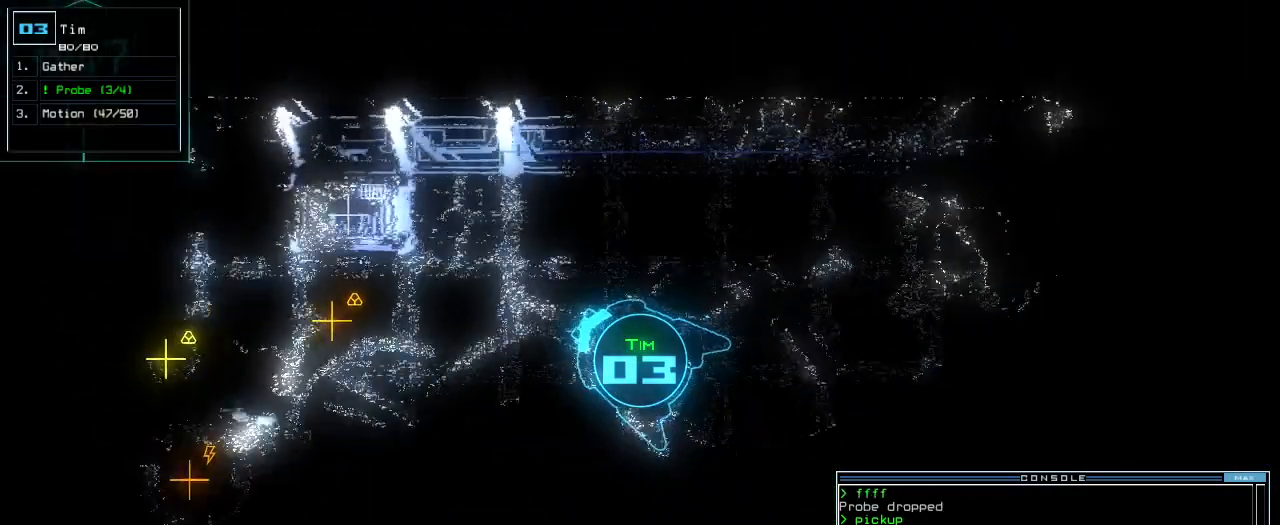
{"keys": ["up"]}
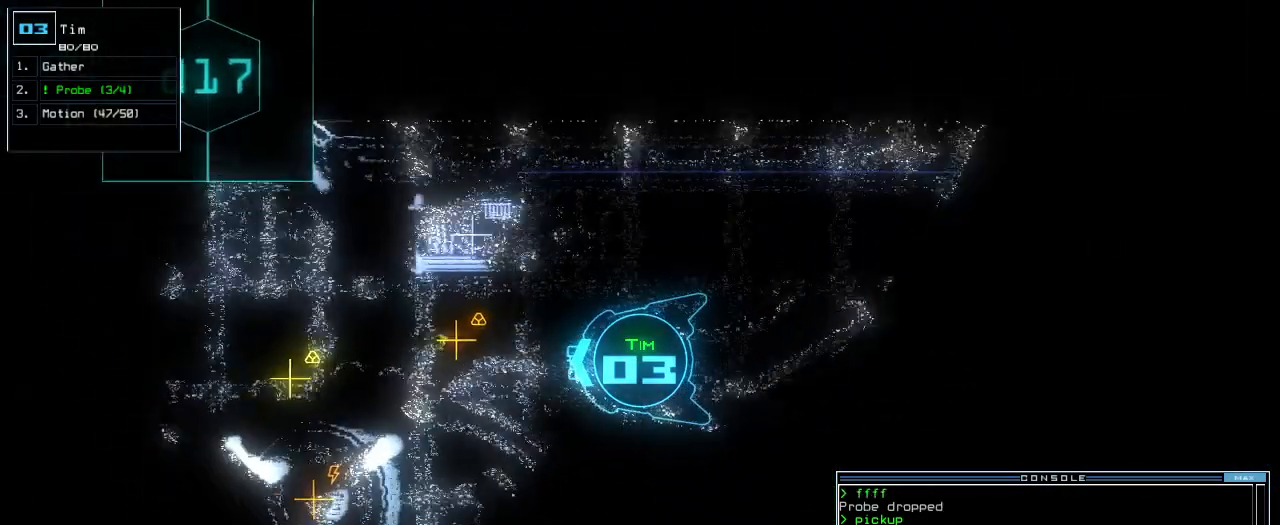
{"keys": ["g", "up"]}
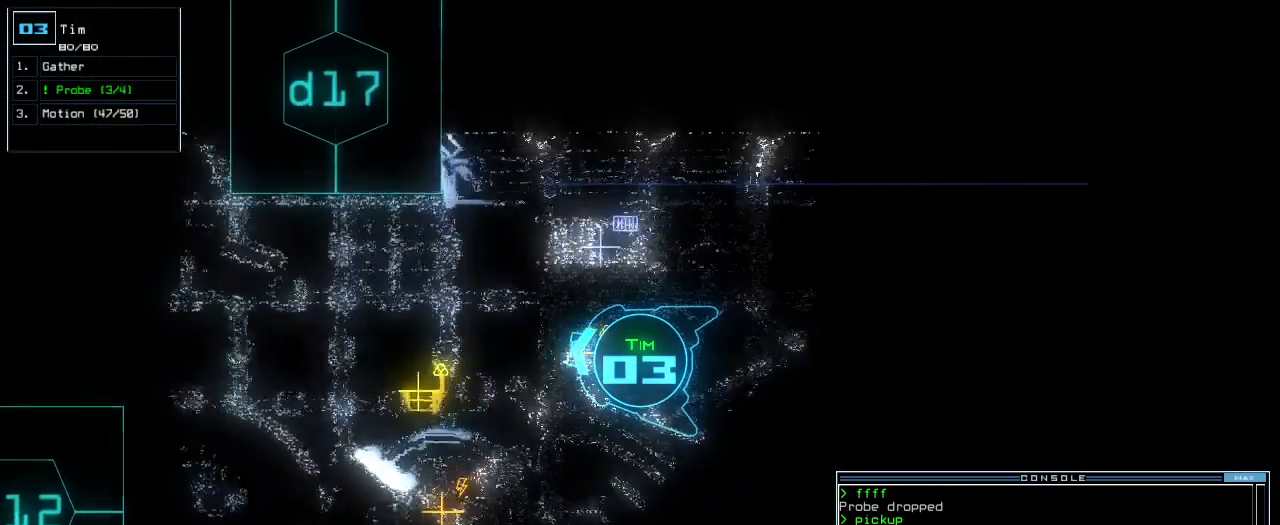
{"keys": ["up"]}